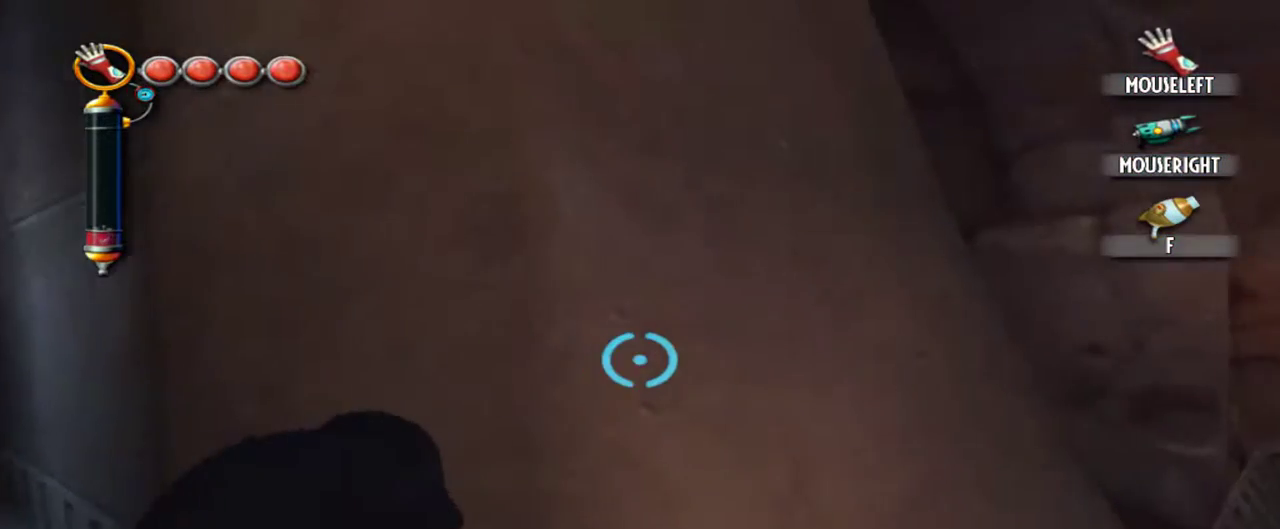
Gameplay with keyboard and mouse; each line is a JSON object with the keys and mouse buttons held at the frame after it. "events" lists presses ("down") and releases ("up") of "1", "2", "3", "4", "5", "a", "alt", "c", "caps_lock", "d", "e", "f", "g", "q", "r", "s", "shift", "space", "t", "tab", "v", "w", "x", "z", "mouse_left", "mouse_middle", "mouse_right", "mouse_mb4", "mouse_mb5", "mouse_wheel_up" and "mouse_wheel_down" between this image and that frame as [ms after this image, input, new state], when the widget could be followed in between. "mouse_left", "mouse_middle", "mouse_right", "mouse_mb4", "mouse_mb5", "mouse_wheel_up", "mouse_wheel_down" = the "left", "middle", "right", "mb4", "mb5", "wheel_up", "wheel_down" buttons of the "mouse" list. No other keys are recorded. Not read: mouse_move.
{"keys": [], "mouse": [], "events": [[50, "d", "up"], [100, "mouse_left", "up"], [200, "q", "down"], [334, "q", "up"]]}
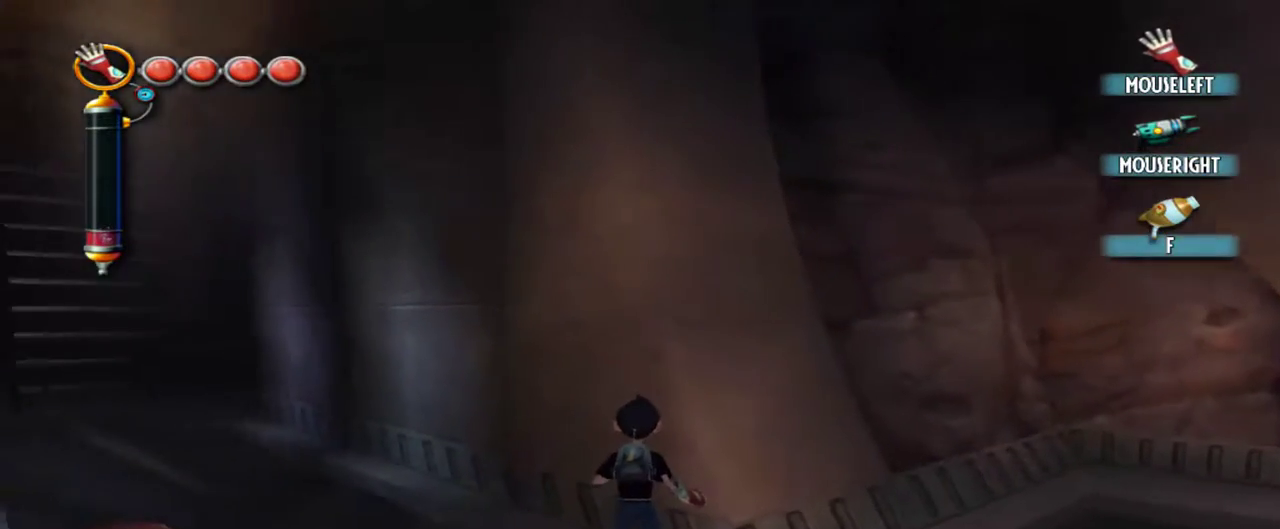
{"keys": [], "mouse": [], "events": []}
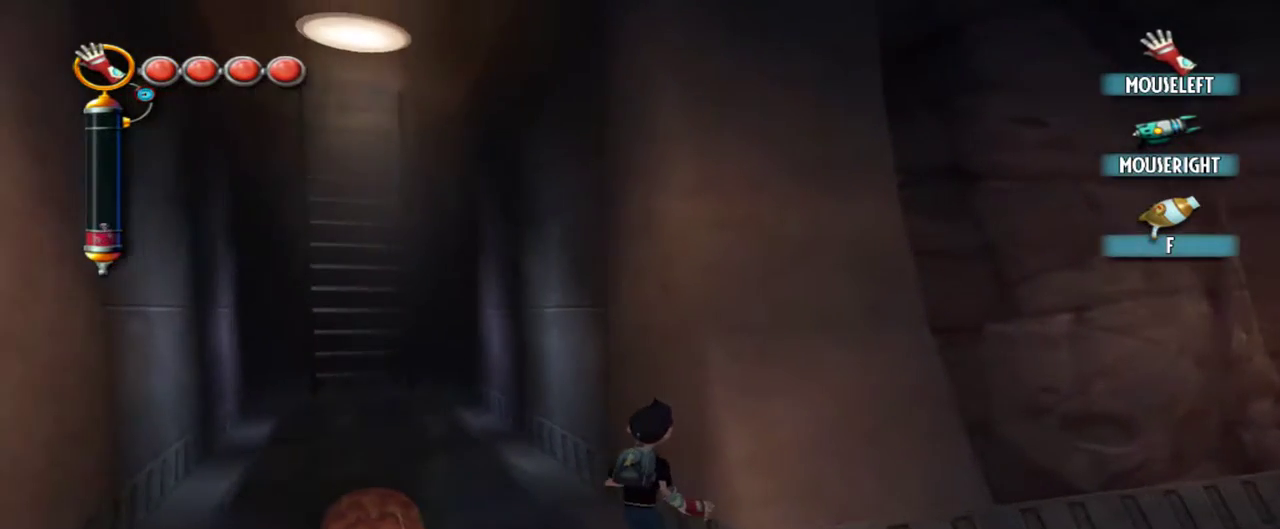
{"keys": [], "mouse": [], "events": [[417, "q", "down"], [467, "q", "up"]]}
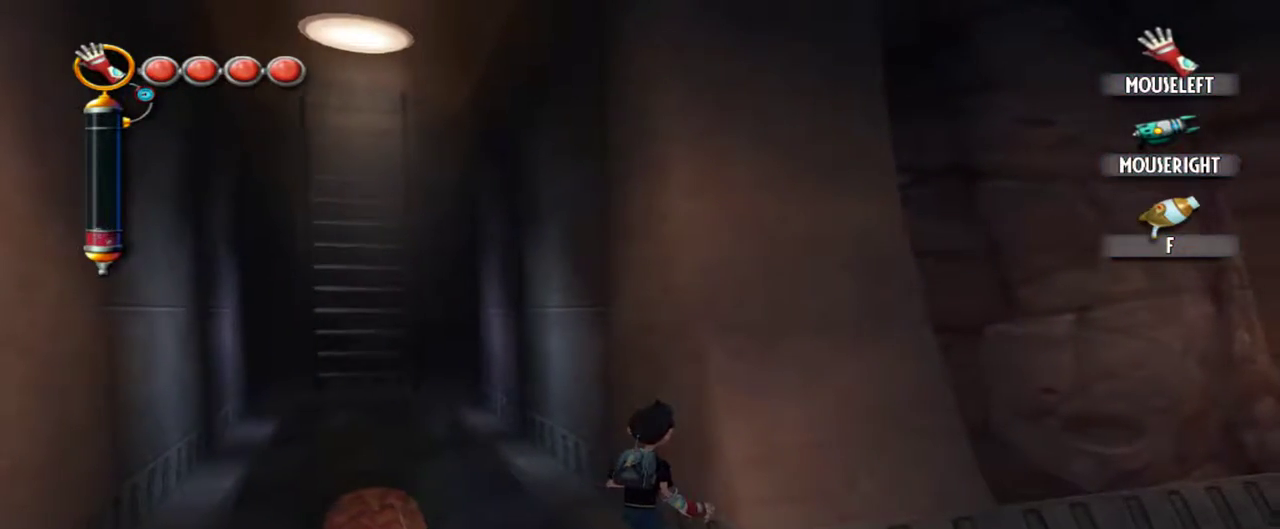
{"keys": [], "mouse": [], "events": []}
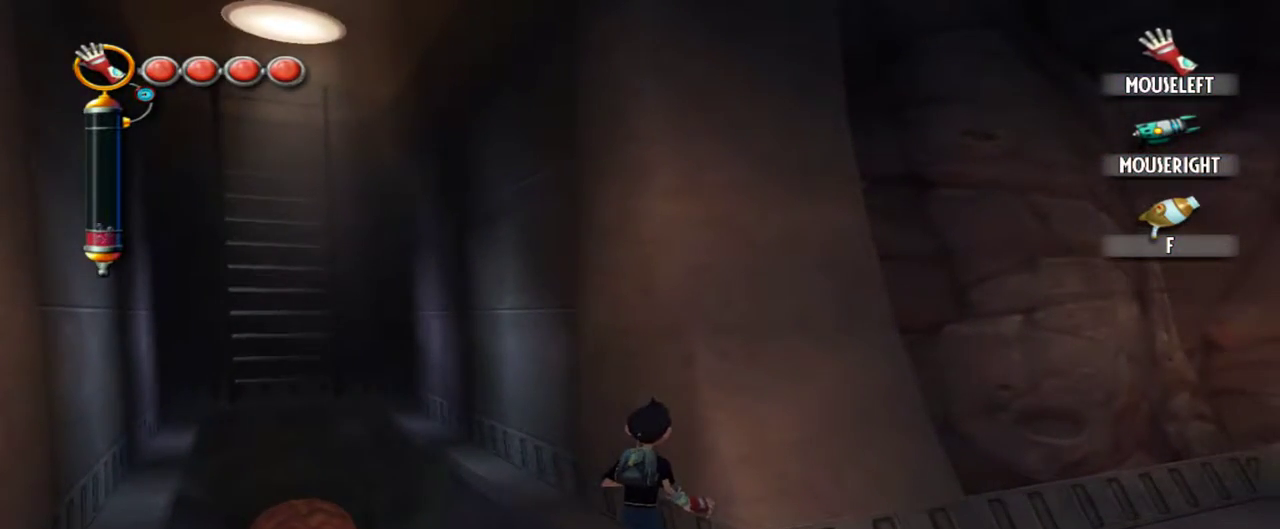
{"keys": [], "mouse": ["left"], "events": [[117, "d", "down"], [217, "mouse_left", "down"], [500, "d", "up"]]}
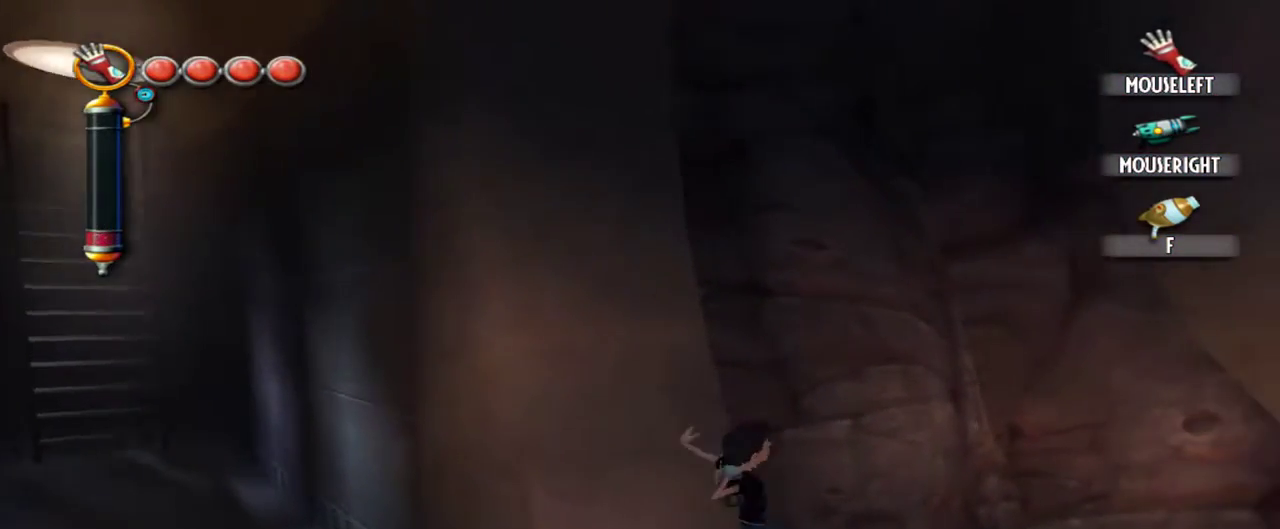
{"keys": ["a"], "mouse": [], "events": [[84, "mouse_left", "up"], [234, "a", "down"]]}
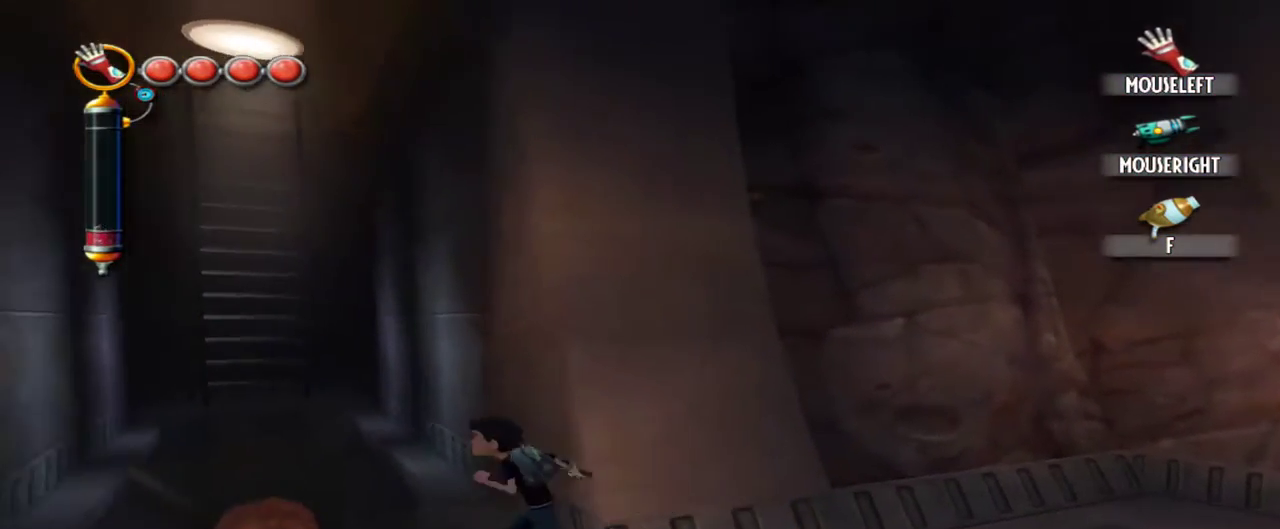
{"keys": [], "mouse": [], "events": [[100, "a", "up"], [284, "q", "down"], [434, "q", "up"]]}
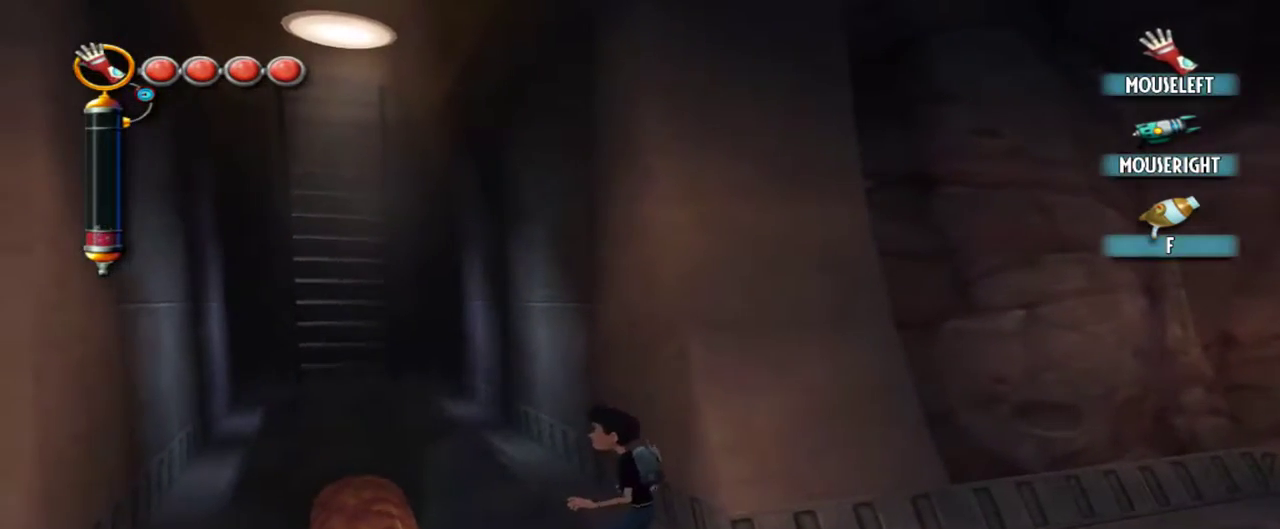
{"keys": [], "mouse": [], "events": [[67, "w", "down"], [117, "w", "up"], [350, "w", "down"], [450, "w", "up"]]}
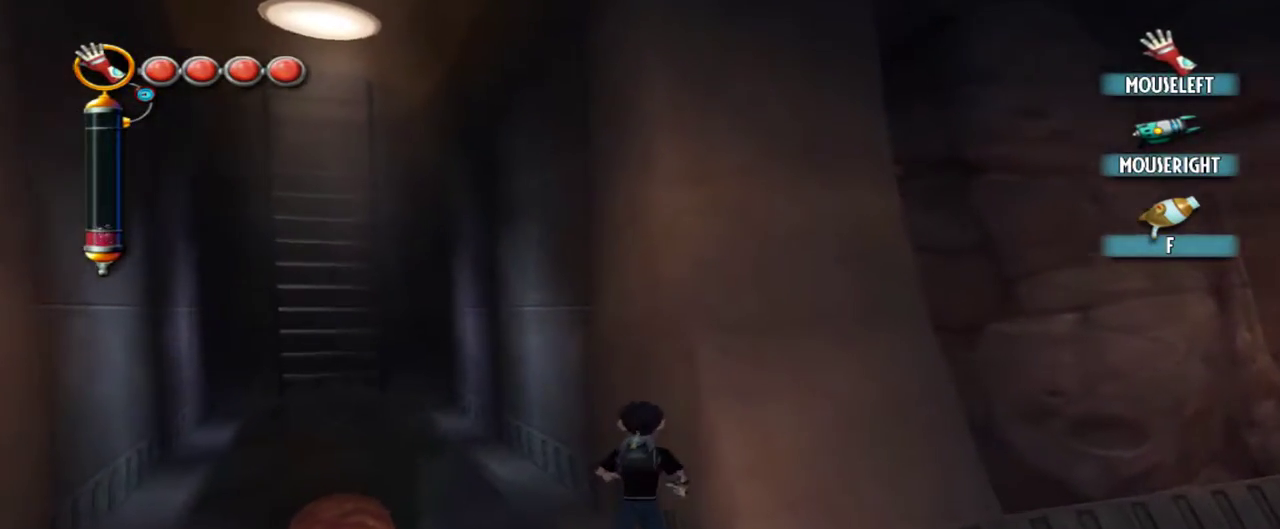
{"keys": ["d"], "mouse": ["left"], "events": [[84, "d", "down"], [317, "mouse_left", "down"]]}
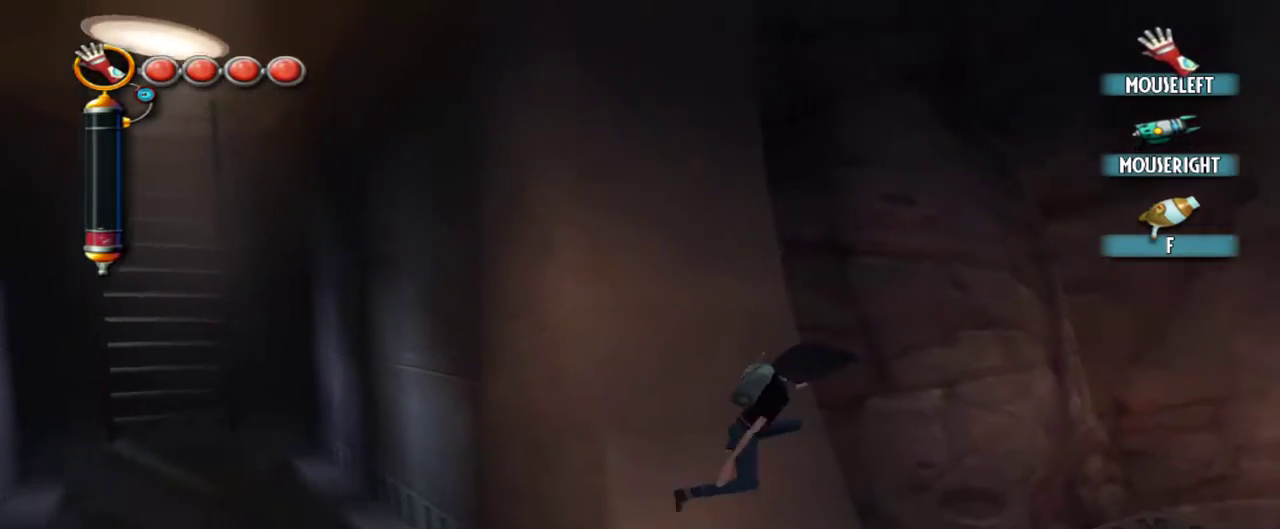
{"keys": ["a"], "mouse": [], "events": [[100, "d", "up"], [200, "mouse_left", "up"], [234, "a", "down"]]}
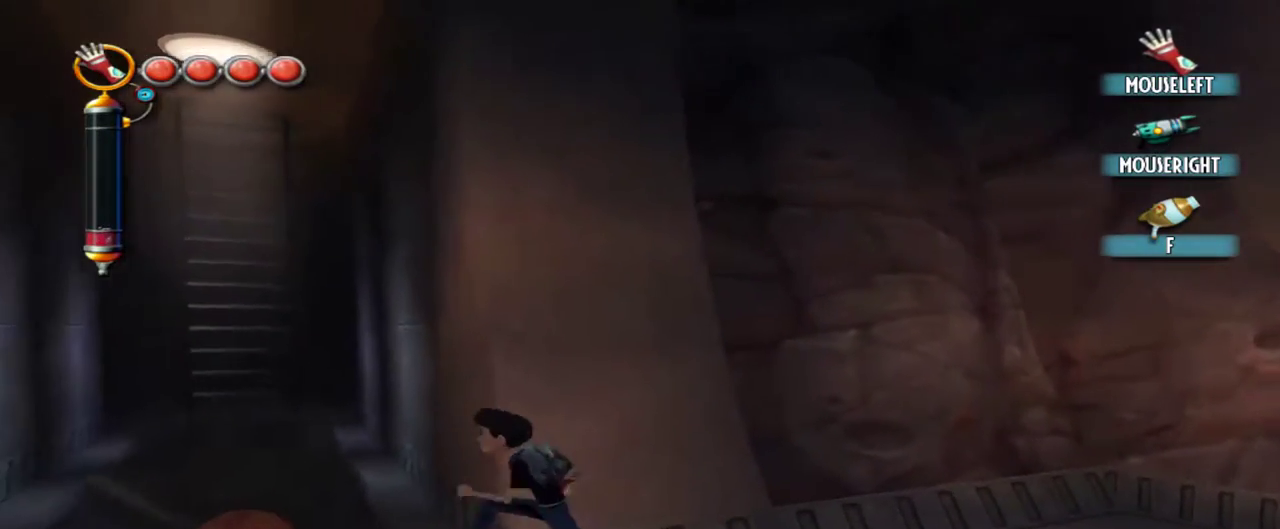
{"keys": ["w"], "mouse": [], "events": [[67, "w", "down"], [117, "a", "up"], [250, "w", "up"], [500, "w", "down"]]}
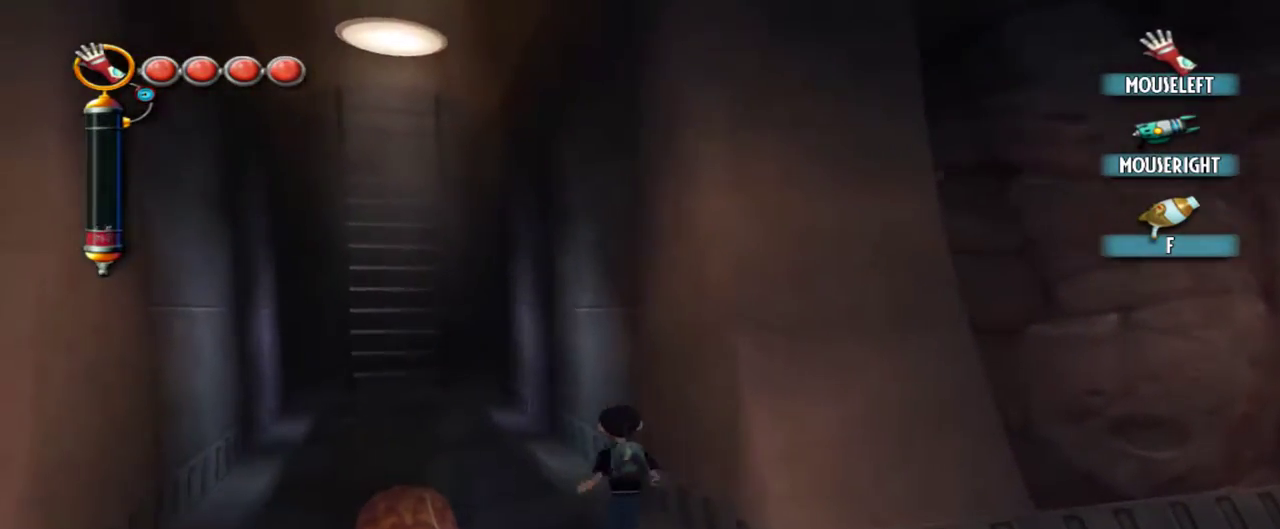
{"keys": ["d"], "mouse": [], "events": [[34, "w", "up"], [184, "d", "down"], [267, "d", "up"], [417, "d", "down"]]}
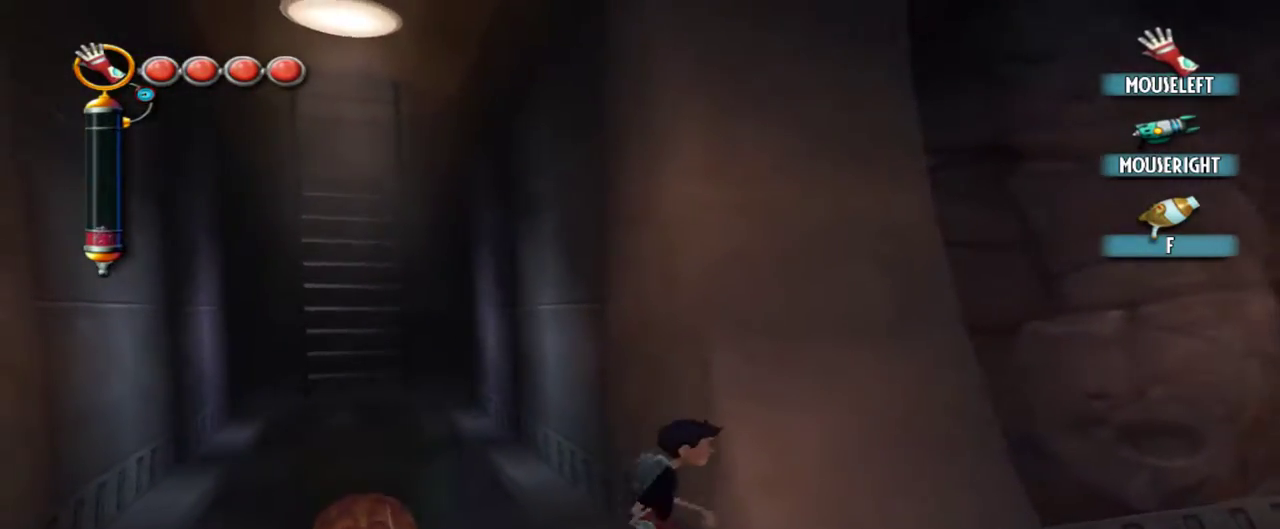
{"keys": [], "mouse": [], "events": [[17, "d", "up"], [150, "d", "down"], [250, "d", "up"]]}
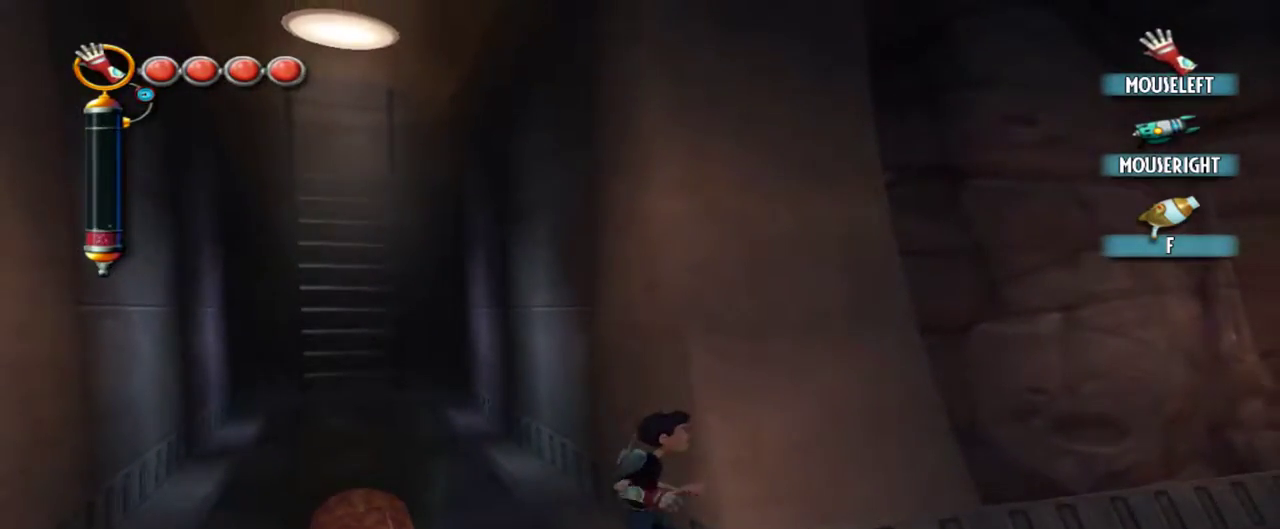
{"keys": [], "mouse": [], "events": []}
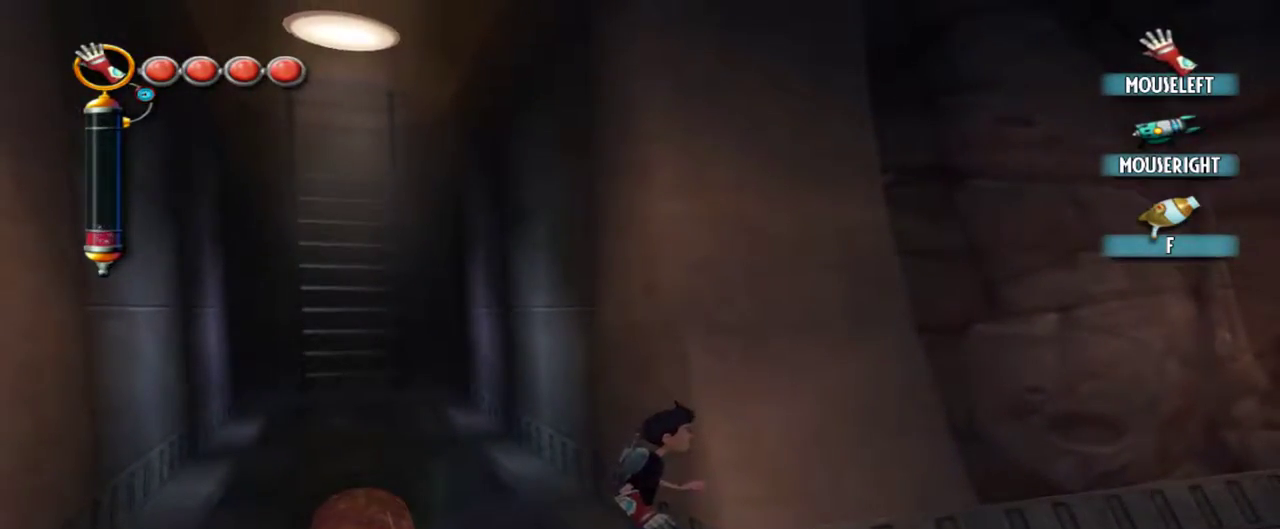
{"keys": ["q"], "mouse": [], "events": [[84, "d", "down"], [84, "mouse_left", "down"], [367, "d", "up"], [417, "mouse_left", "up"], [467, "q", "down"]]}
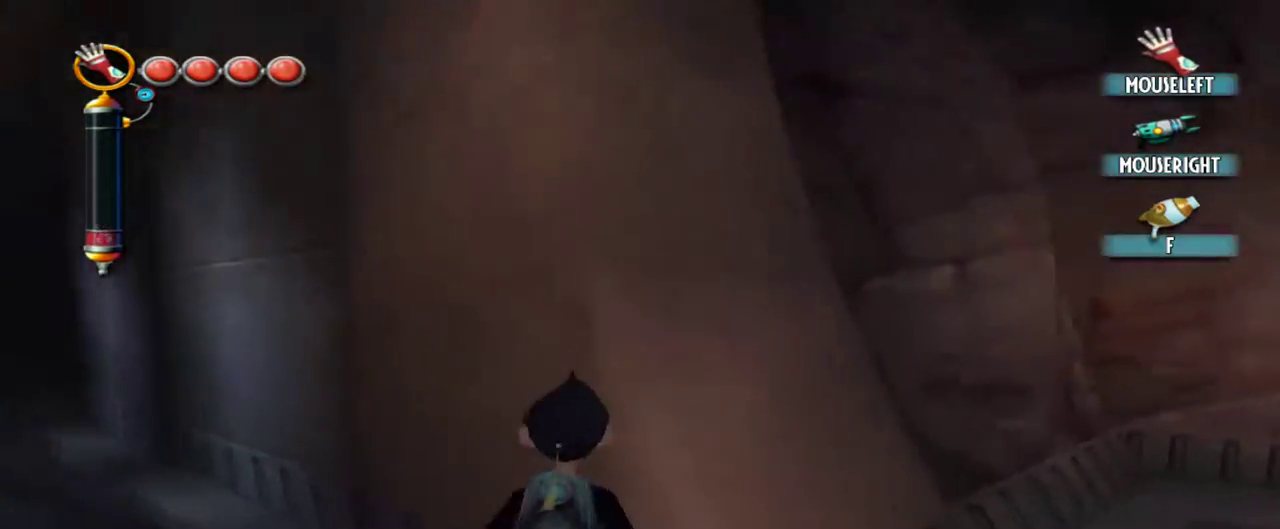
{"keys": ["d"], "mouse": ["left"], "events": [[50, "q", "up"], [434, "d", "down"], [434, "mouse_left", "down"]]}
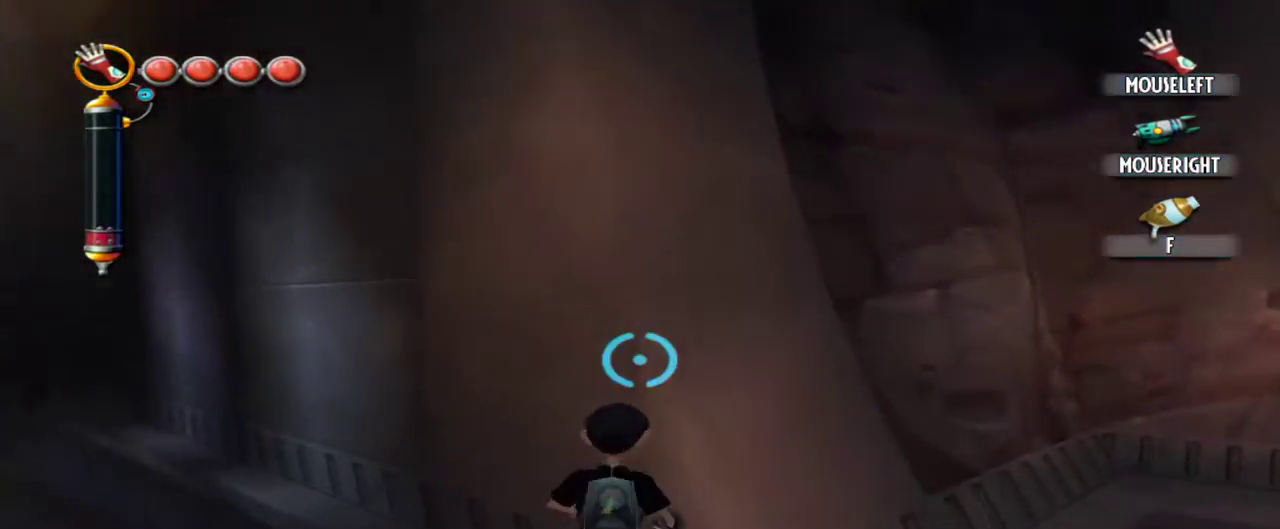
{"keys": [], "mouse": [], "events": [[250, "d", "up"], [250, "mouse_left", "up"], [350, "q", "down"], [450, "q", "up"]]}
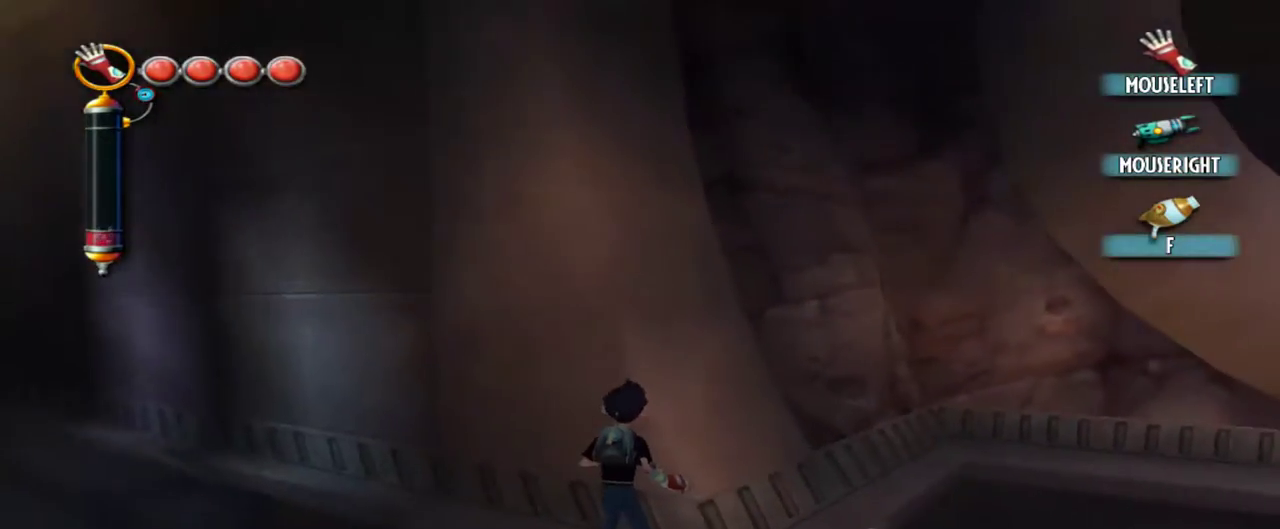
{"keys": ["d"], "mouse": [], "events": [[417, "d", "down"]]}
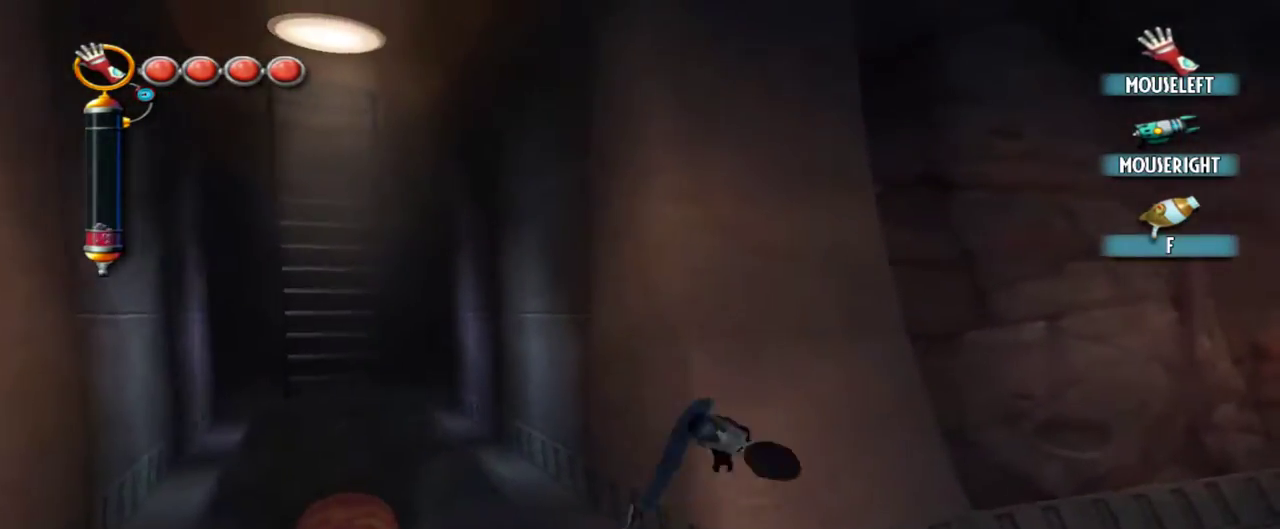
{"keys": ["a"], "mouse": [], "events": [[17, "d", "up"], [484, "a", "down"]]}
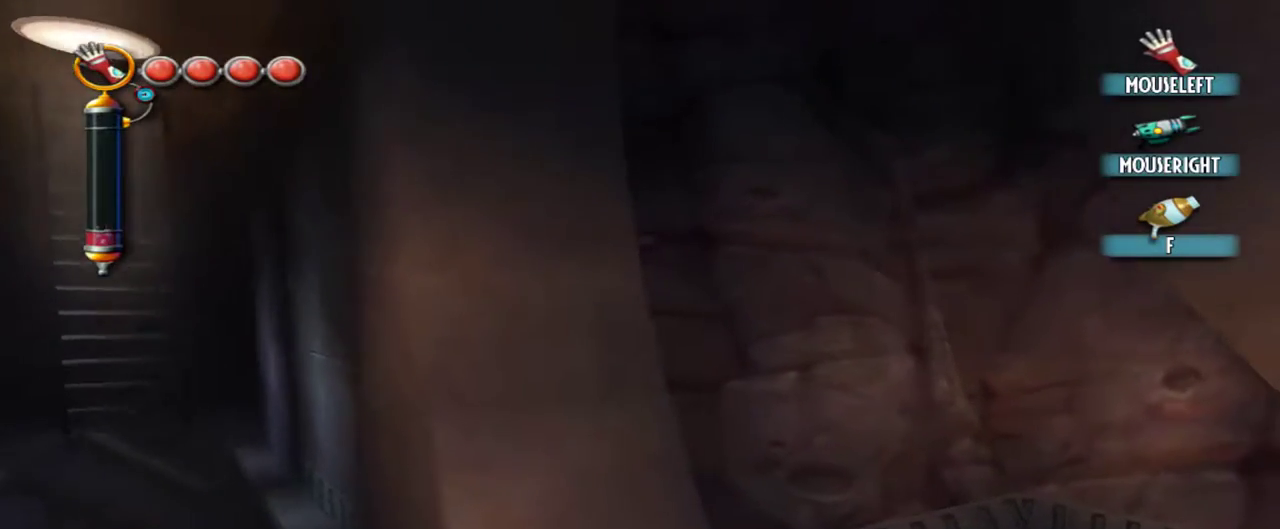
{"keys": [], "mouse": [], "events": [[250, "w", "down"], [350, "a", "up"], [400, "w", "up"]]}
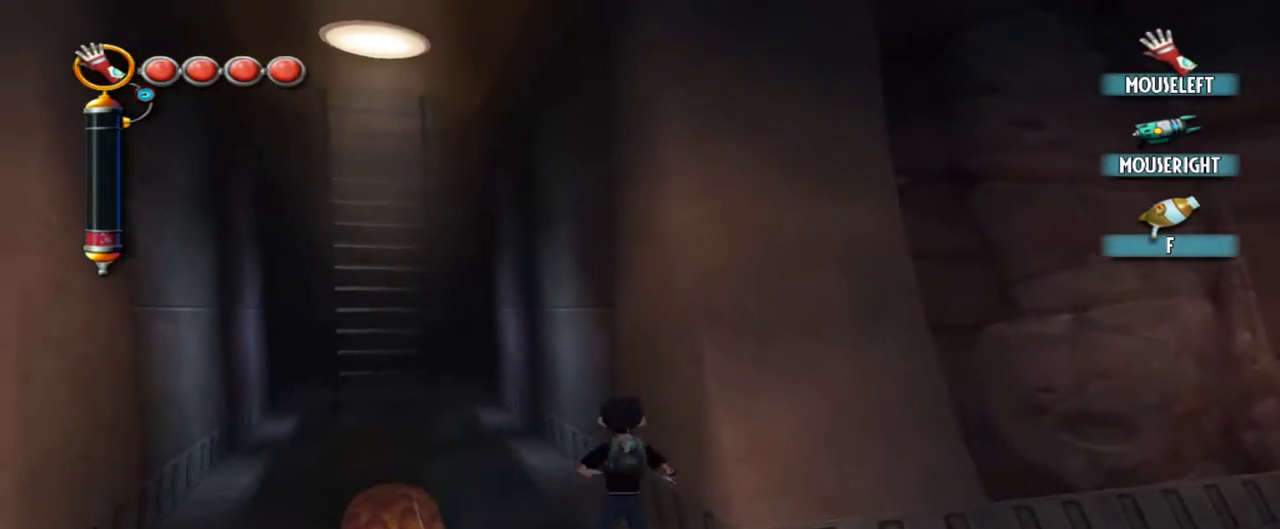
{"keys": [], "mouse": [], "events": [[34, "w", "down"], [84, "w", "up"], [267, "d", "down"], [367, "d", "up"]]}
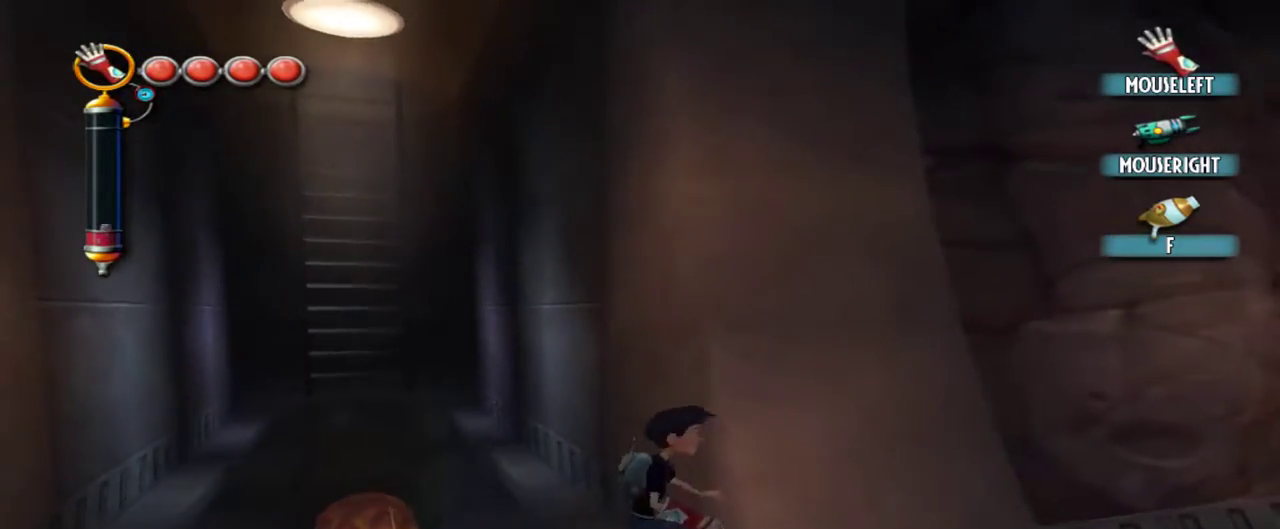
{"keys": [], "mouse": [], "events": [[50, "d", "down"], [150, "d", "up"]]}
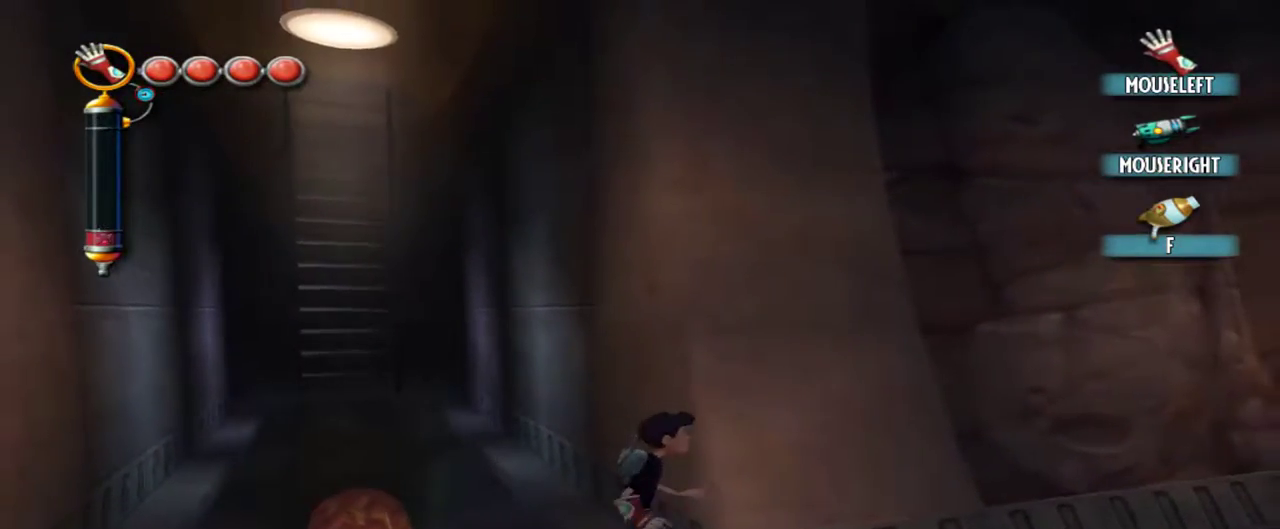
{"keys": ["d"], "mouse": ["left"], "events": [[267, "d", "down"], [300, "mouse_left", "down"]]}
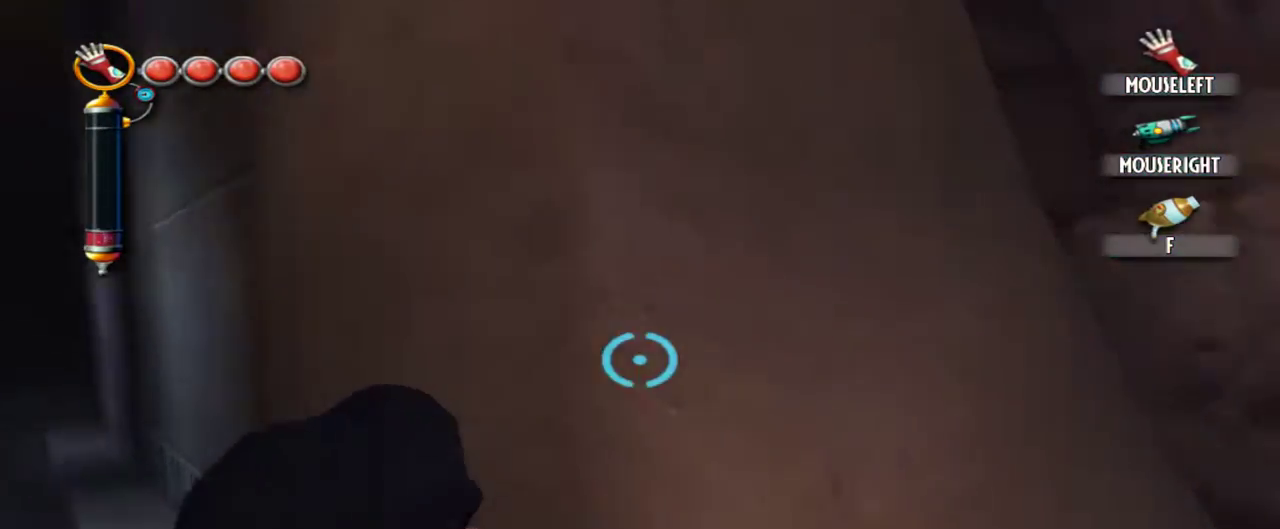
{"keys": [], "mouse": [], "events": [[84, "d", "up"], [134, "mouse_left", "up"], [184, "q", "down"], [317, "q", "up"]]}
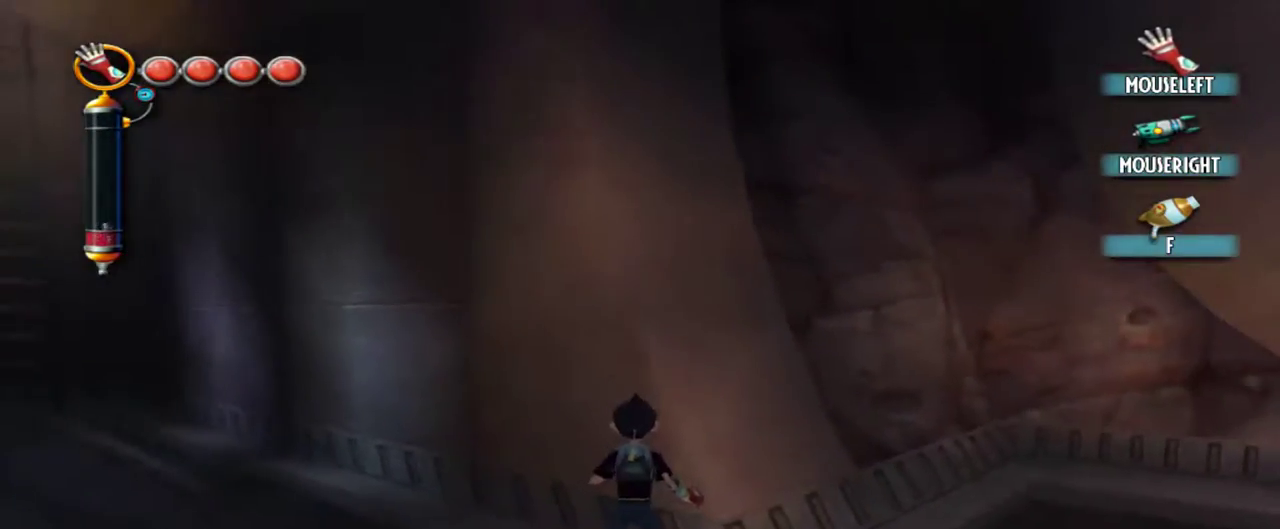
{"keys": [], "mouse": [], "events": [[50, "d", "down"], [100, "mouse_left", "down"], [384, "d", "up"], [484, "mouse_left", "up"]]}
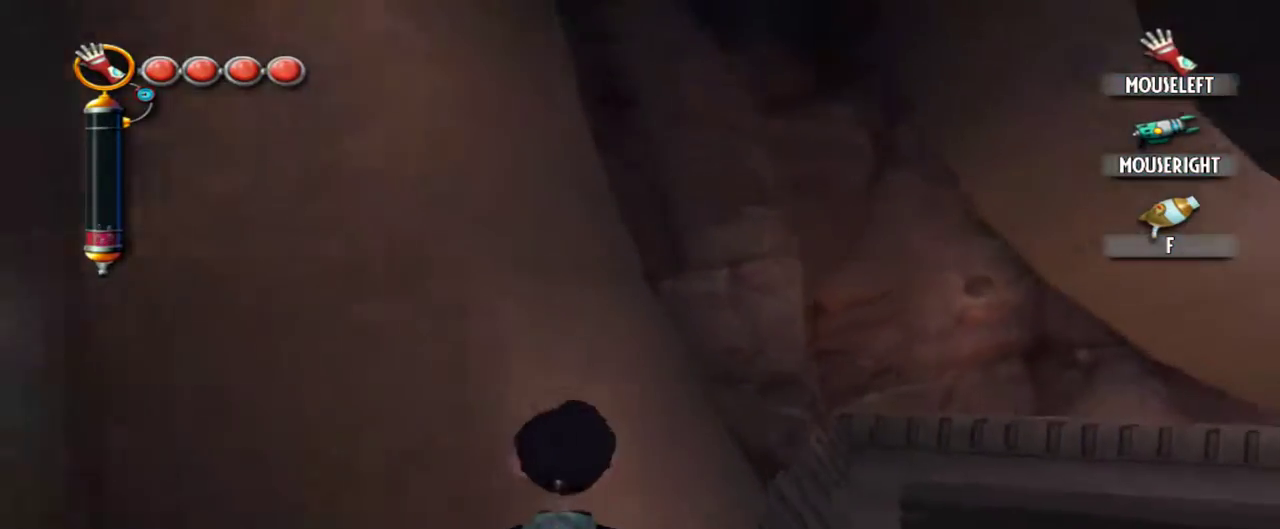
{"keys": [], "mouse": [], "events": [[67, "q", "down"], [167, "q", "up"], [350, "w", "down"], [450, "w", "up"]]}
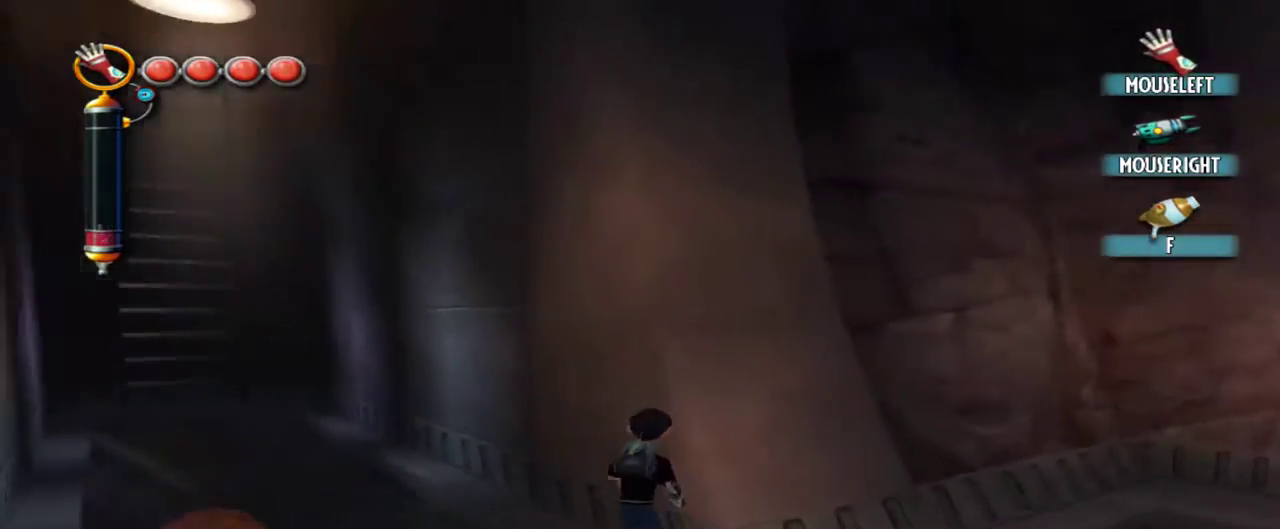
{"keys": ["q"], "mouse": [], "events": [[184, "q", "down"], [267, "q", "up"], [500, "q", "down"]]}
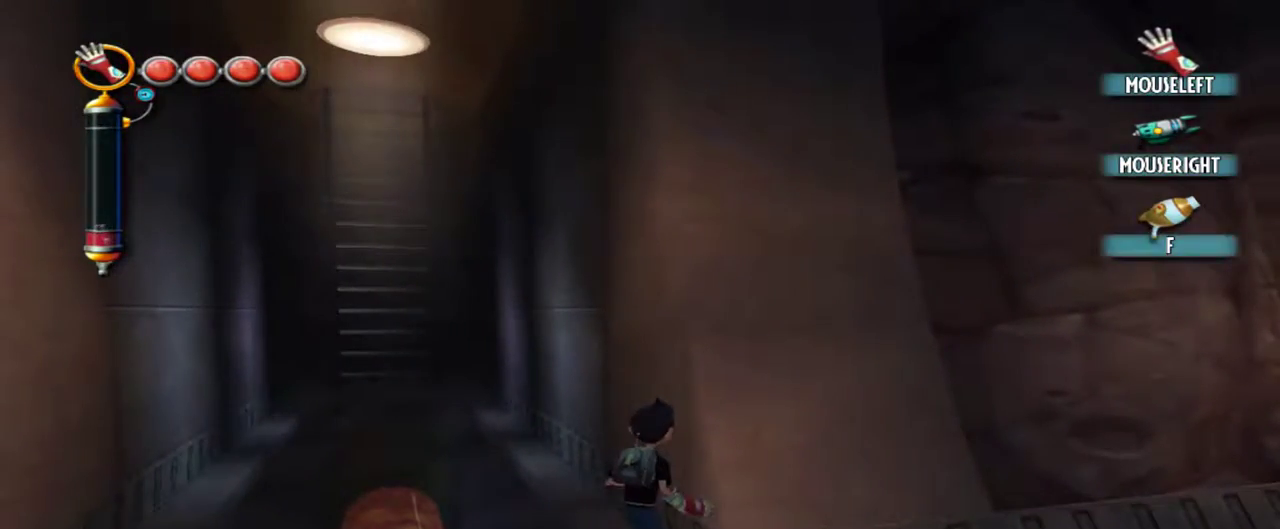
{"keys": [], "mouse": [], "events": [[100, "q", "up"], [284, "d", "down"], [384, "d", "up"]]}
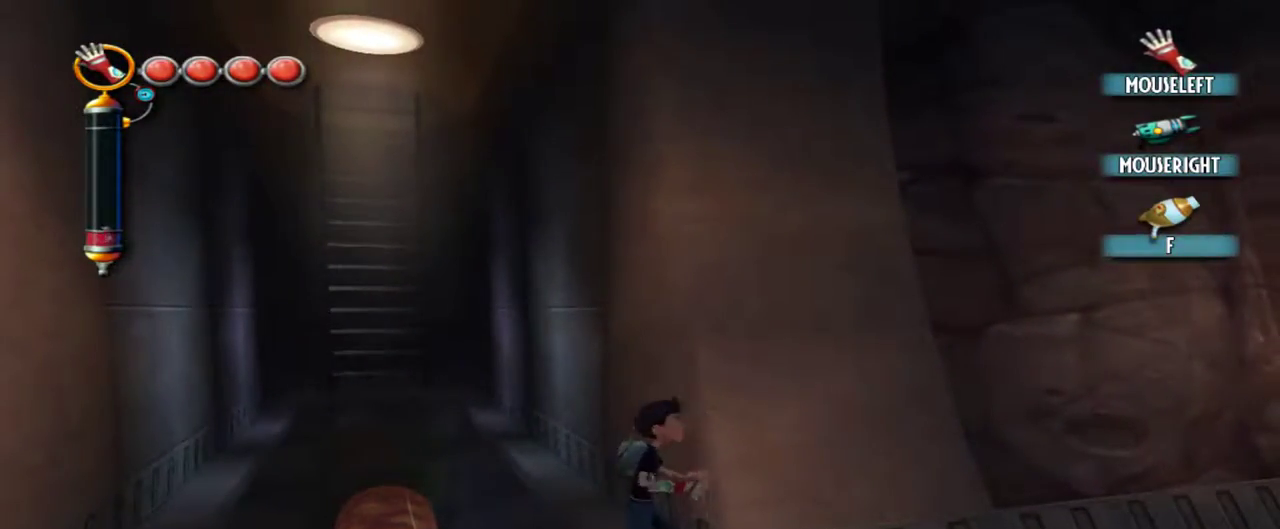
{"keys": [], "mouse": [], "events": [[167, "d", "down"], [250, "d", "up"]]}